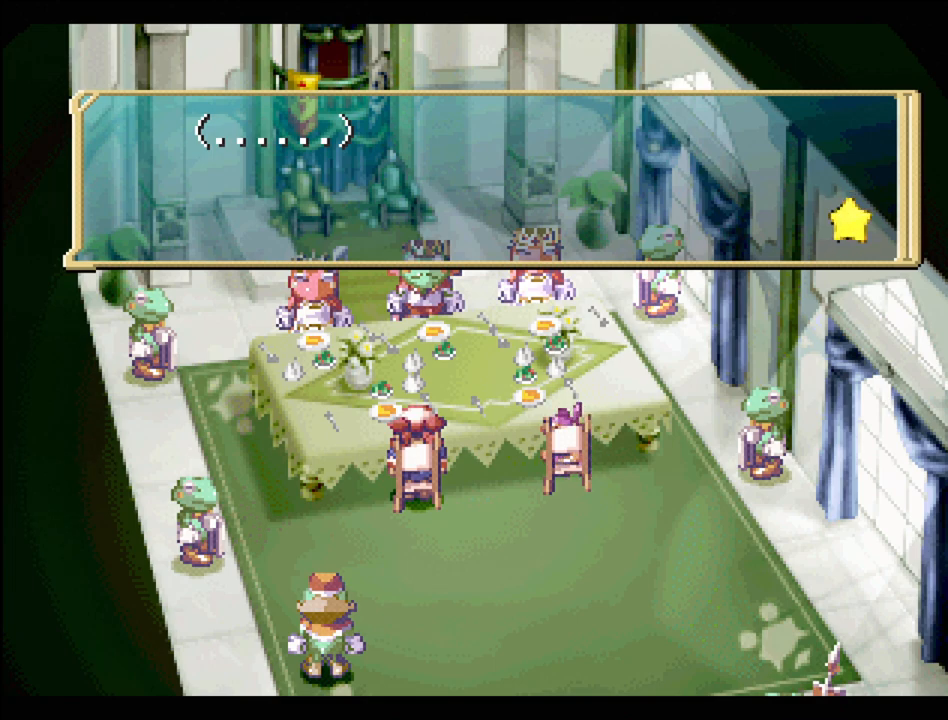
Gameplay with a controller (PlayStation layout); each line is a JSON object with the inputs held at the frame after it. "events" lists button and stick changes between this image and that frame as [ms after this image, input, new state], when the widget could be followed in between. Not read: L3 R3.
{"buttons": [], "events": [[183, "CROSS", "down"], [333, "CROSS", "up"]]}
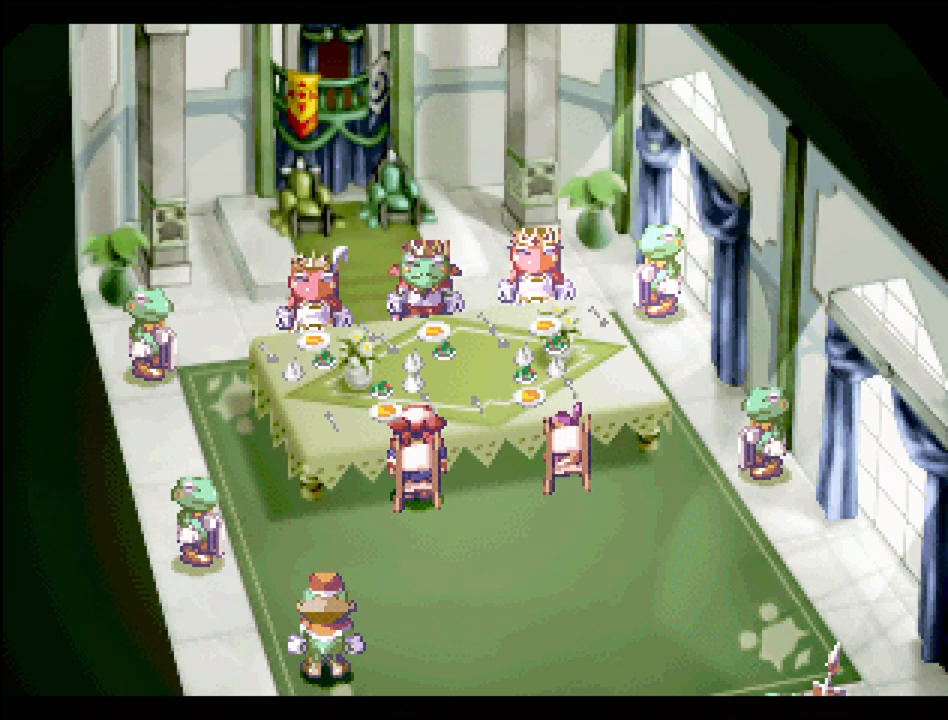
{"buttons": [], "events": []}
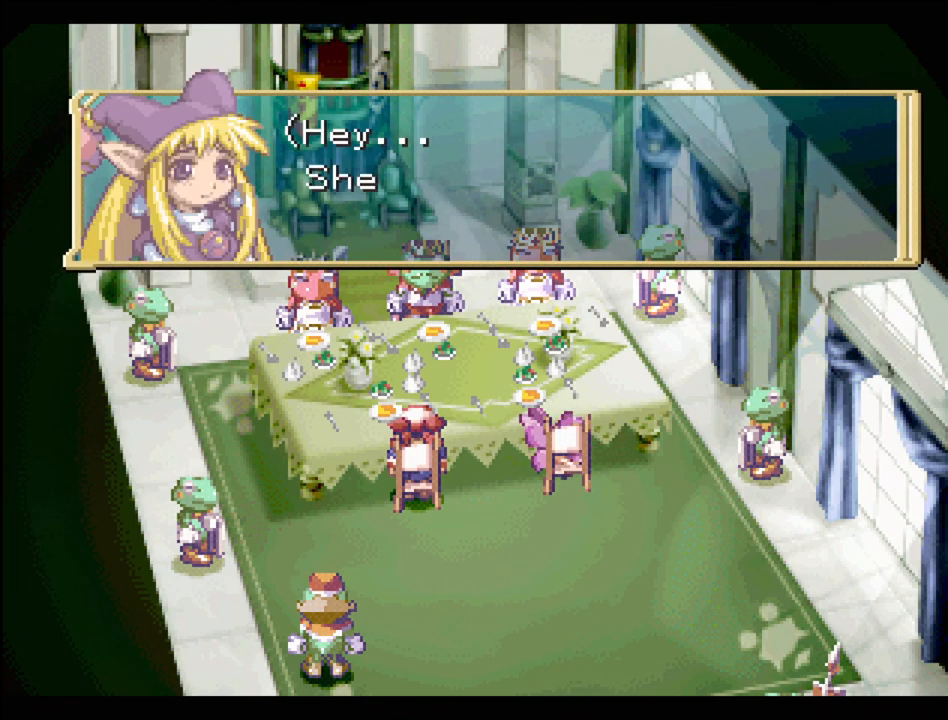
{"buttons": [], "events": []}
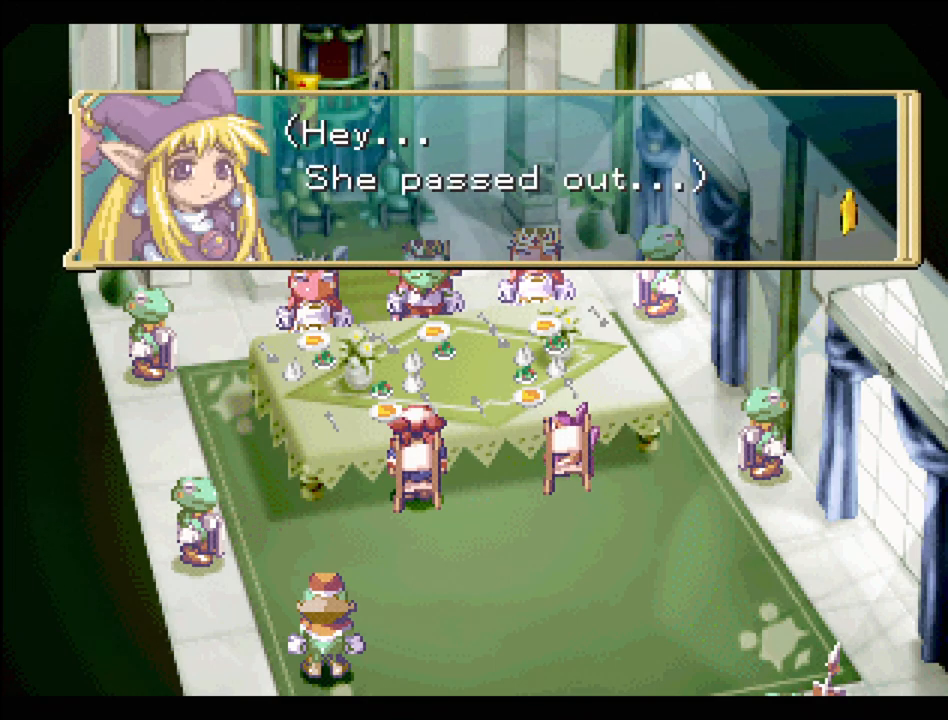
{"buttons": [], "events": []}
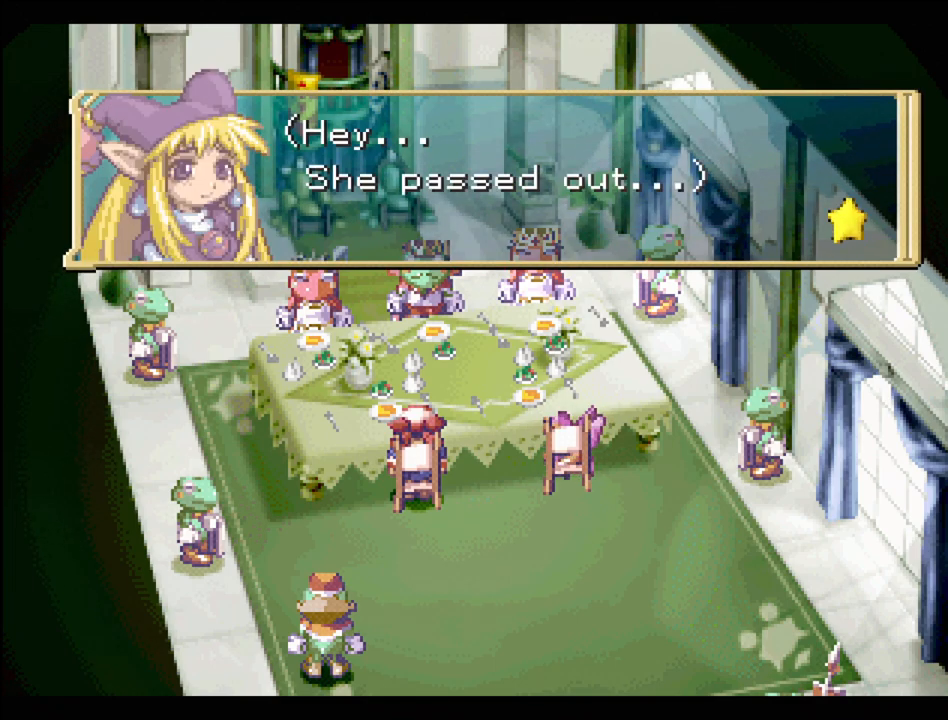
{"buttons": [], "events": []}
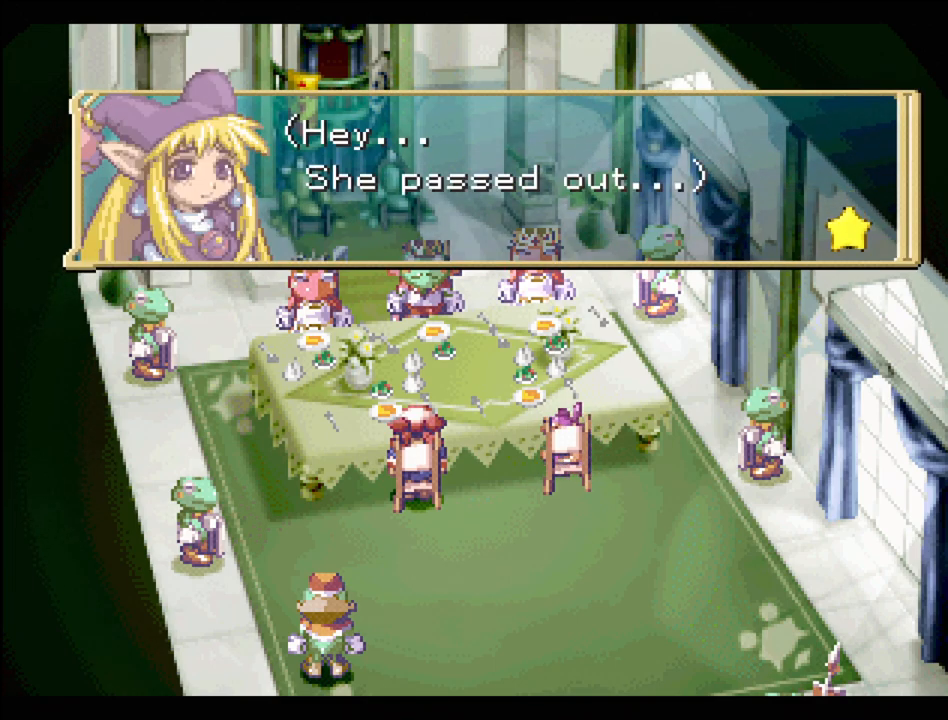
{"buttons": [], "events": []}
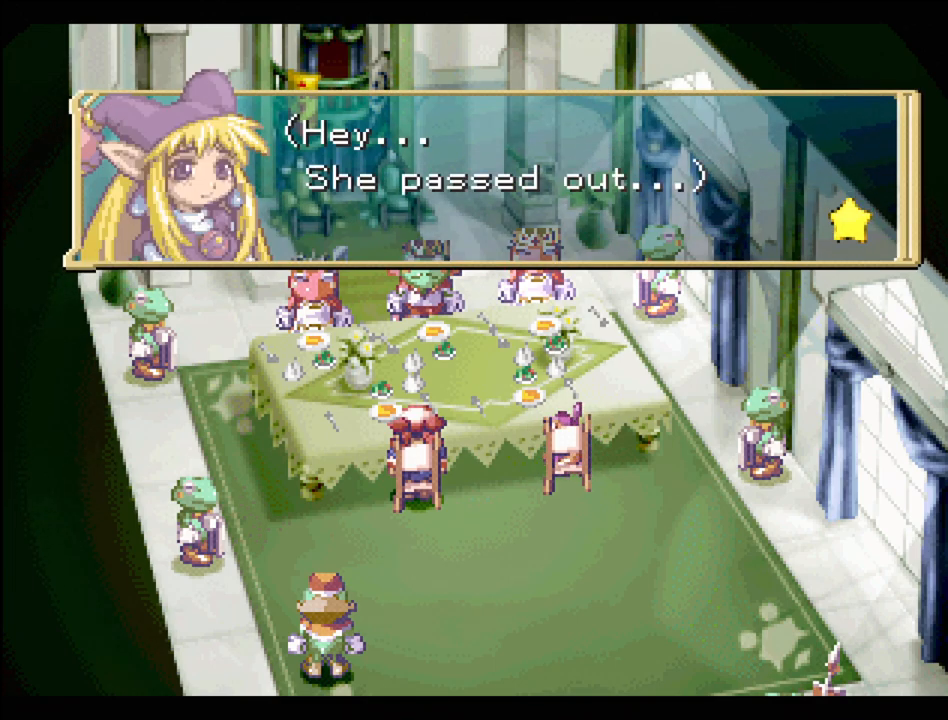
{"buttons": [], "events": []}
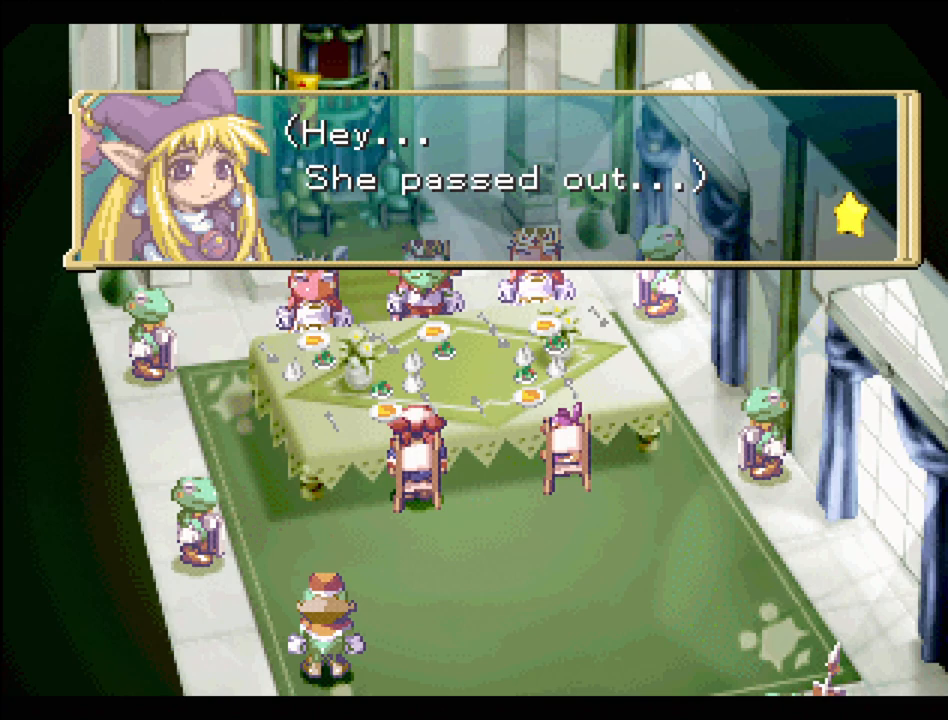
{"buttons": [], "events": []}
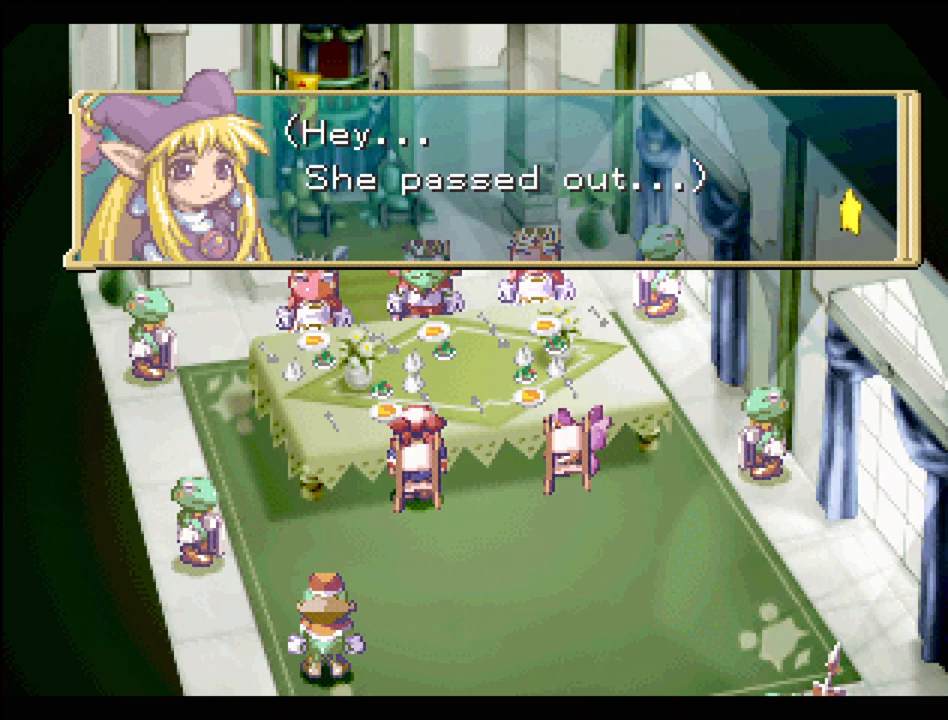
{"buttons": [], "events": []}
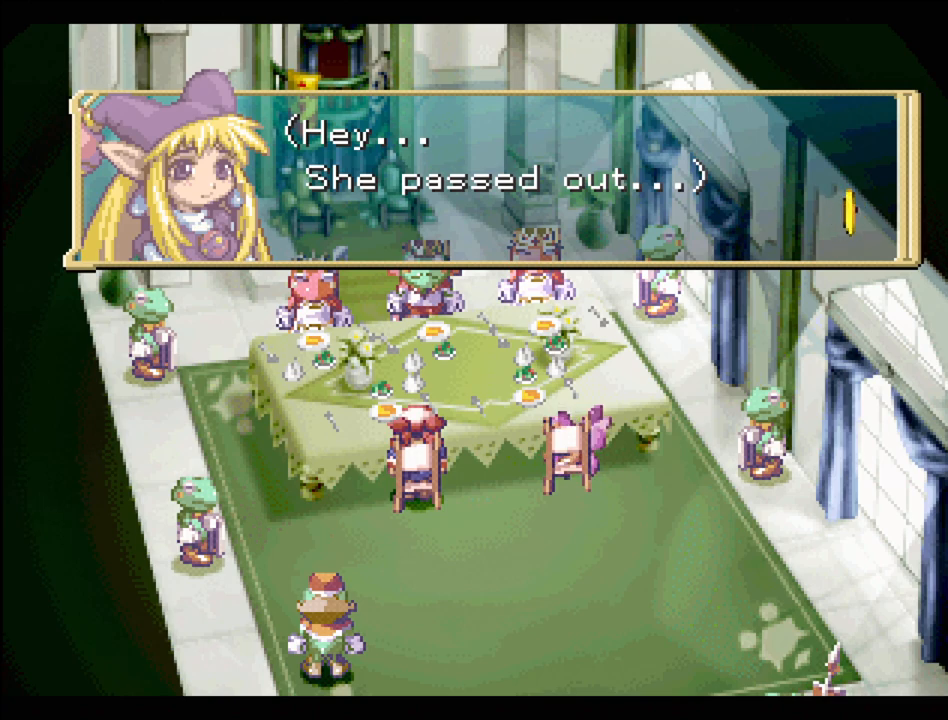
{"buttons": [], "events": [[67, "CROSS", "down"], [217, "CROSS", "up"]]}
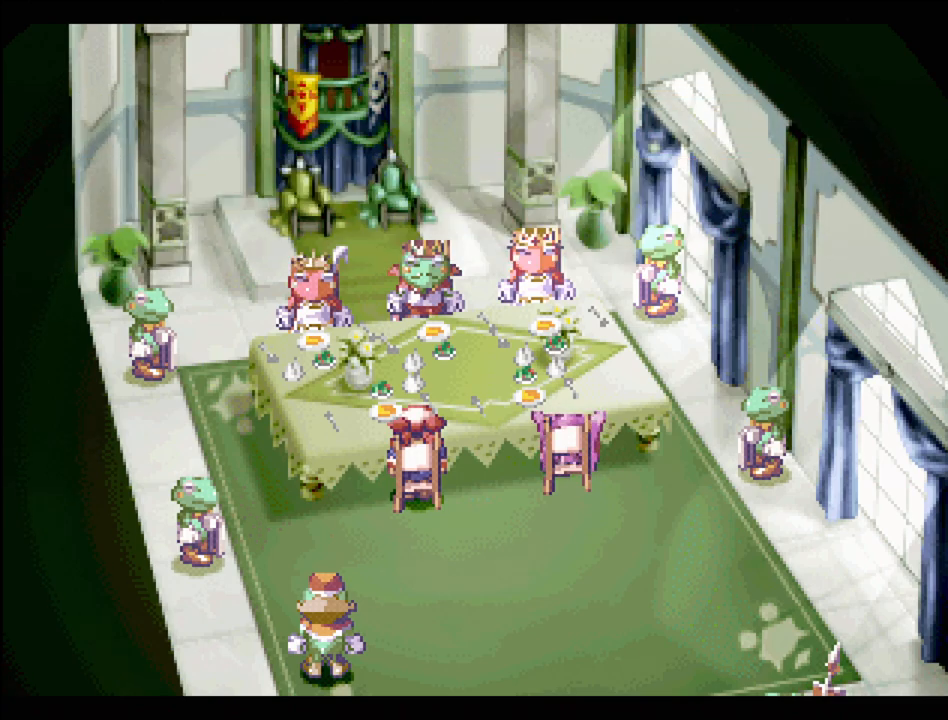
{"buttons": [], "events": []}
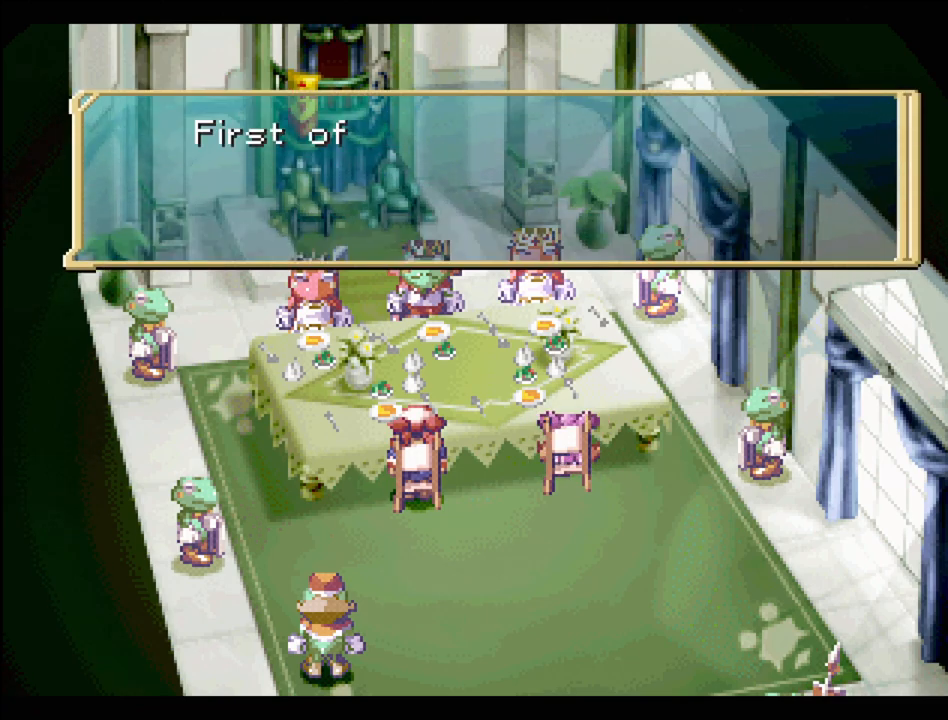
{"buttons": [], "events": []}
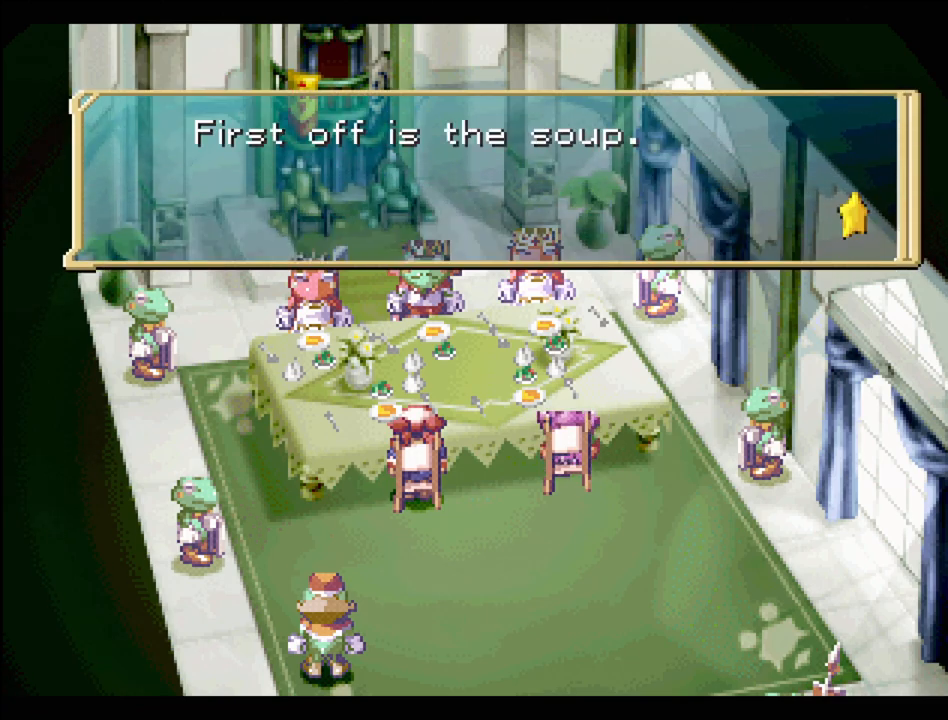
{"buttons": [], "events": []}
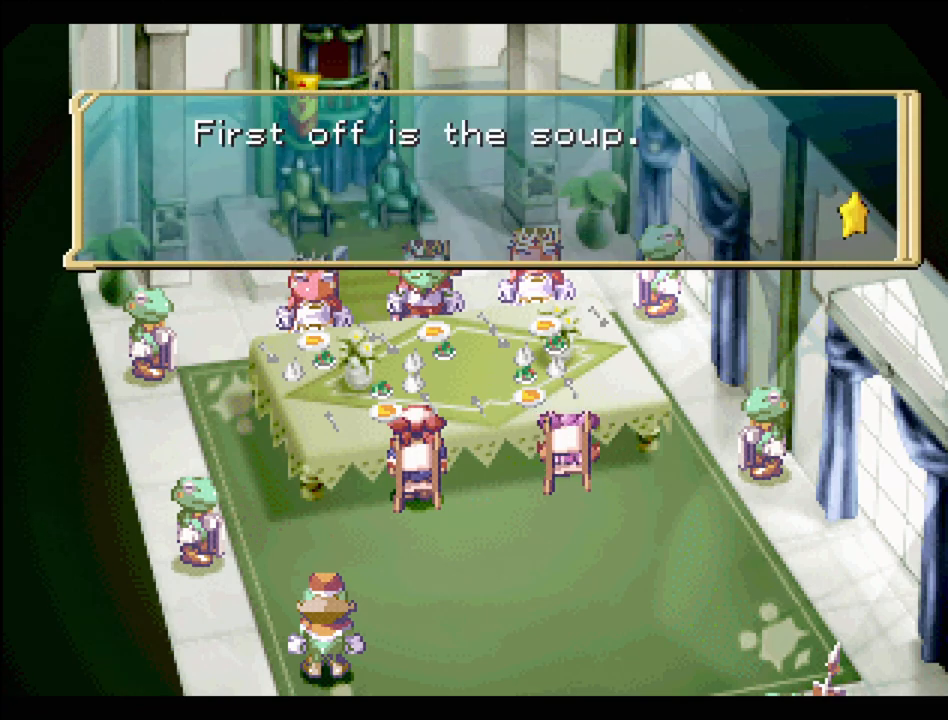
{"buttons": [], "events": []}
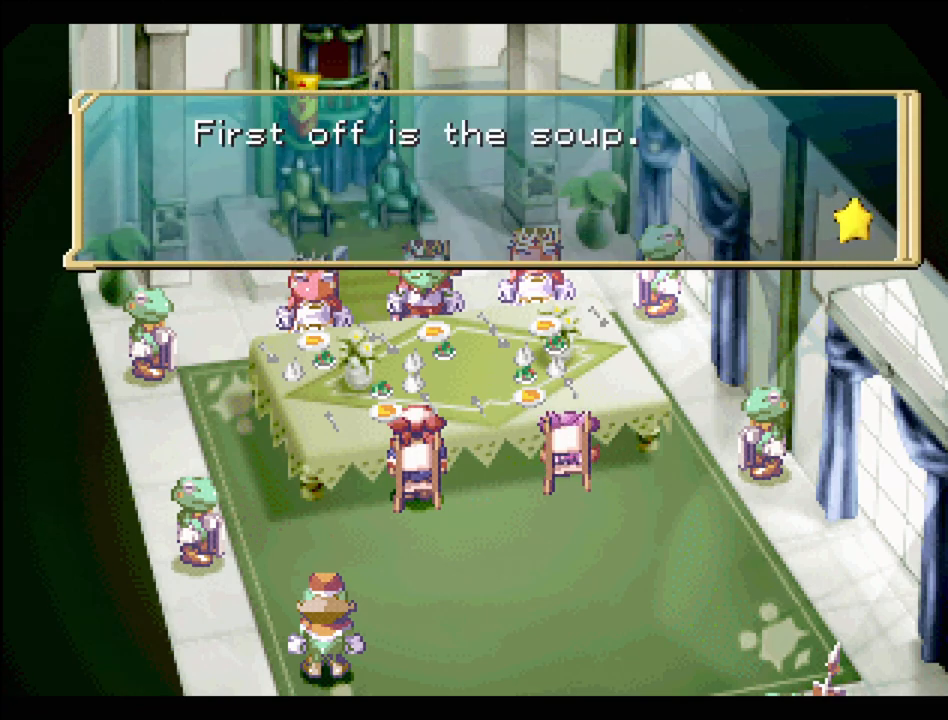
{"buttons": ["CROSS"], "events": [[367, "CROSS", "down"]]}
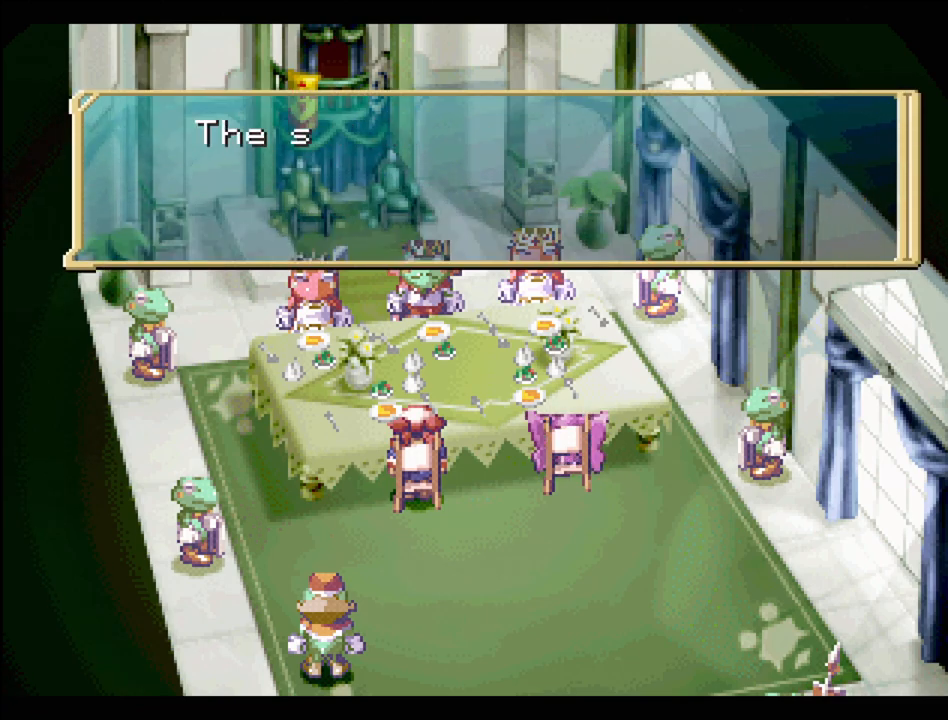
{"buttons": [], "events": [[17, "CROSS", "up"]]}